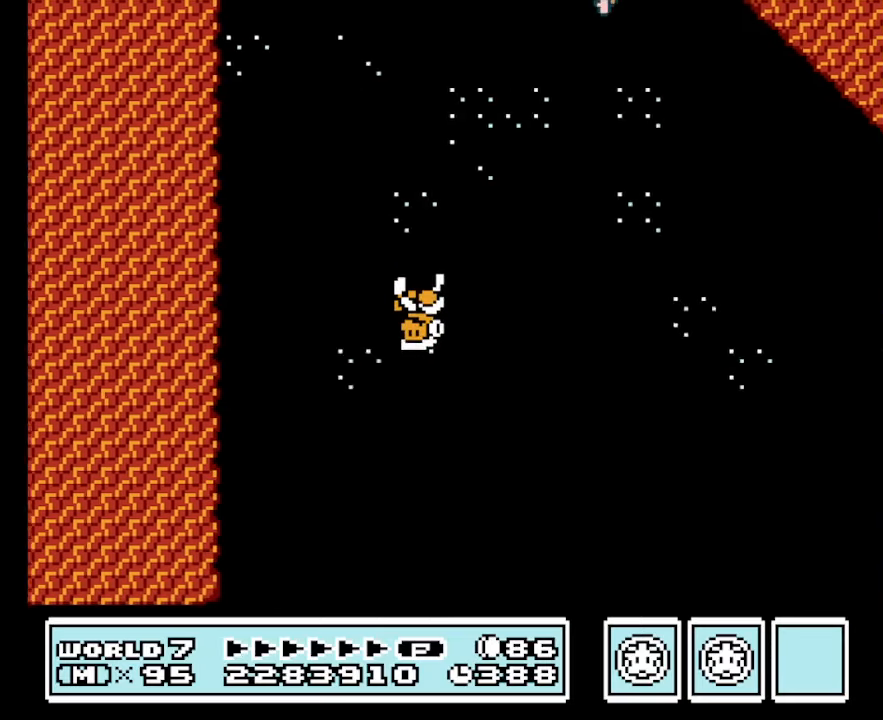
Gameplay with a controller (Nintendo layout); each line is a JSON object with the inputs held at the frame after it. "events" lists button and stick changes between this image and that frame as [ms after this image, input, new state], when the widget could be followed in between. Not read: L3 R3.
{"buttons": ["B", "DPAD_RIGHT"], "events": [[200, "DPAD_LEFT", "up"], [333, "A", "up"], [333, "DPAD_RIGHT", "down"]]}
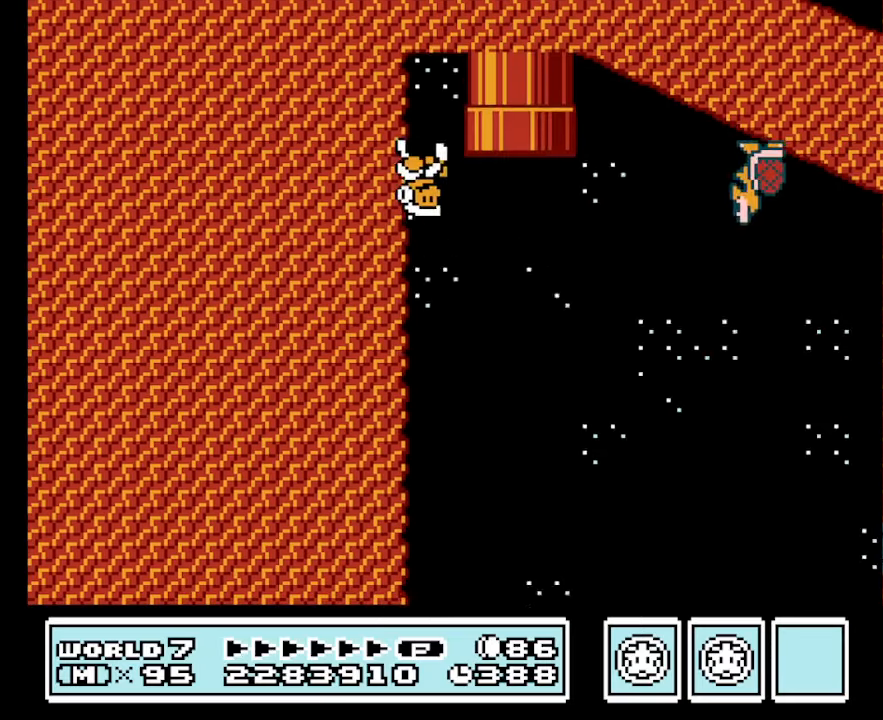
{"buttons": ["A", "B"], "events": [[67, "DPAD_RIGHT", "up"], [433, "A", "down"]]}
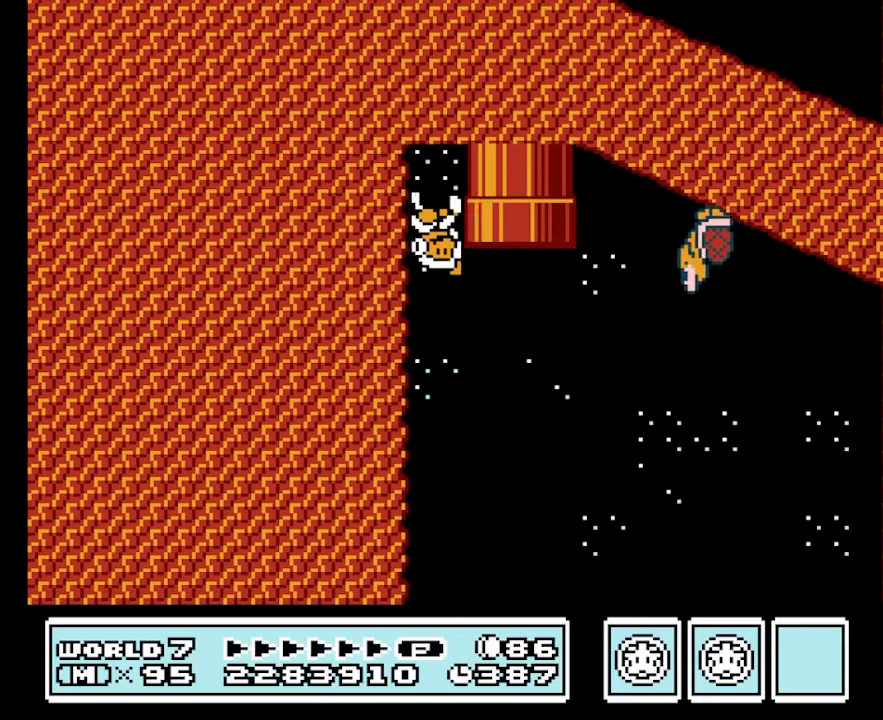
{"buttons": ["B"], "events": [[67, "DPAD_RIGHT", "down"], [233, "A", "up"], [400, "DPAD_RIGHT", "up"]]}
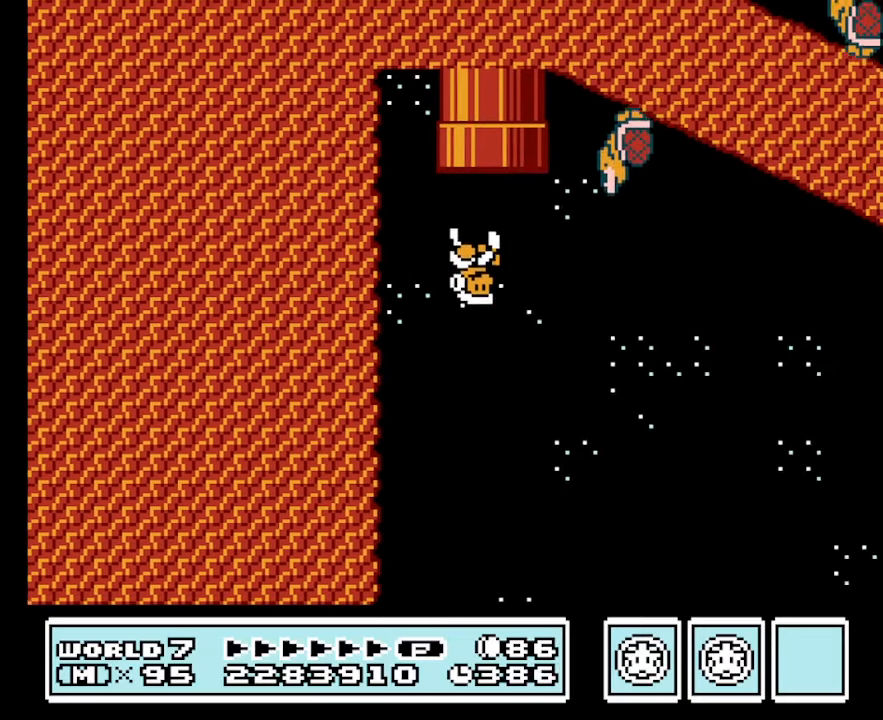
{"buttons": ["B"], "events": [[67, "DPAD_UP", "down"], [300, "DPAD_UP", "up"]]}
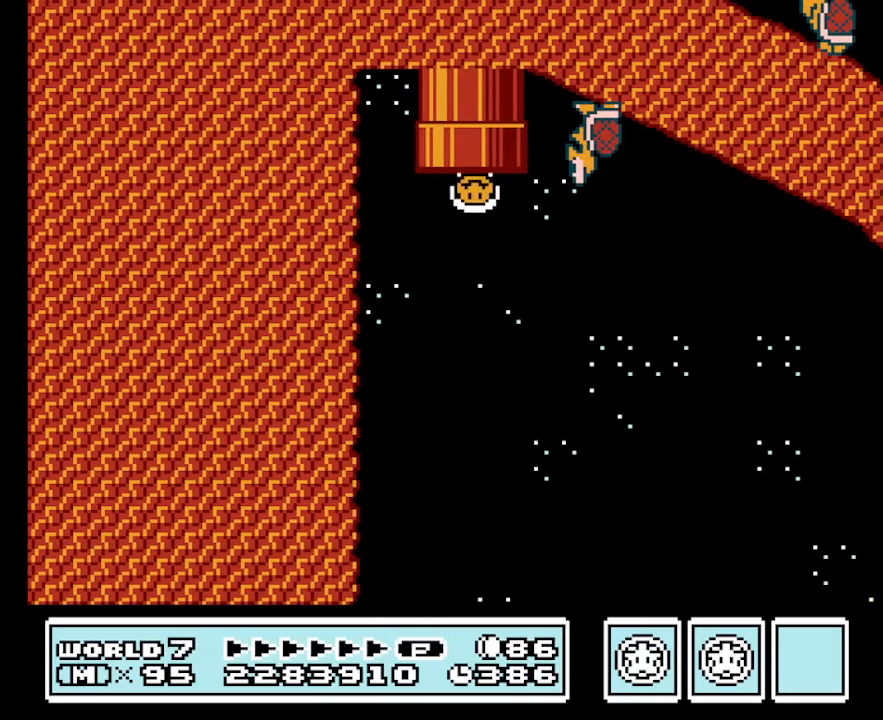
{"buttons": [], "events": [[400, "B", "up"]]}
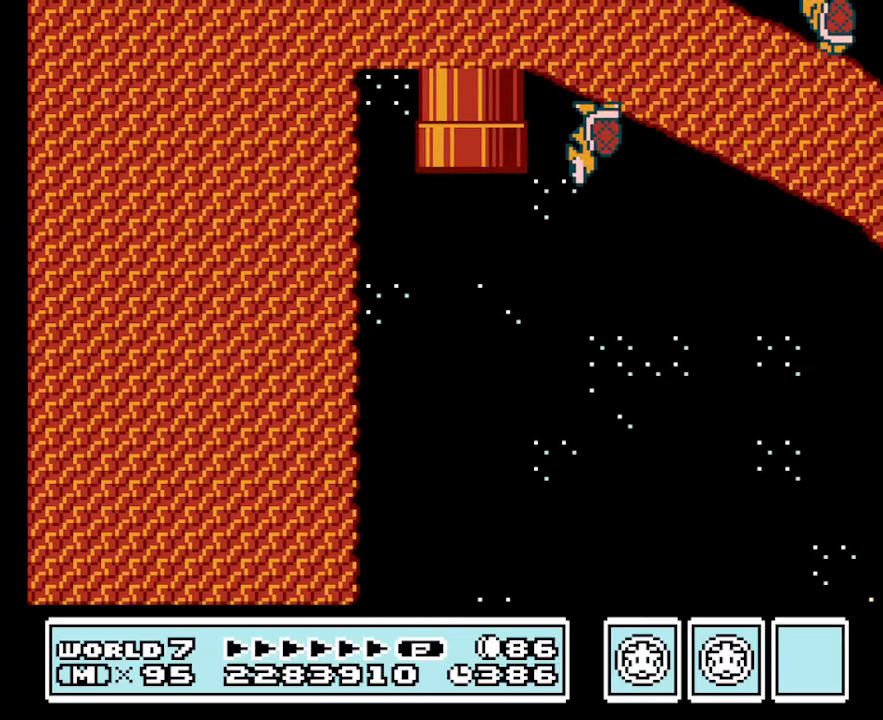
{"buttons": [], "events": []}
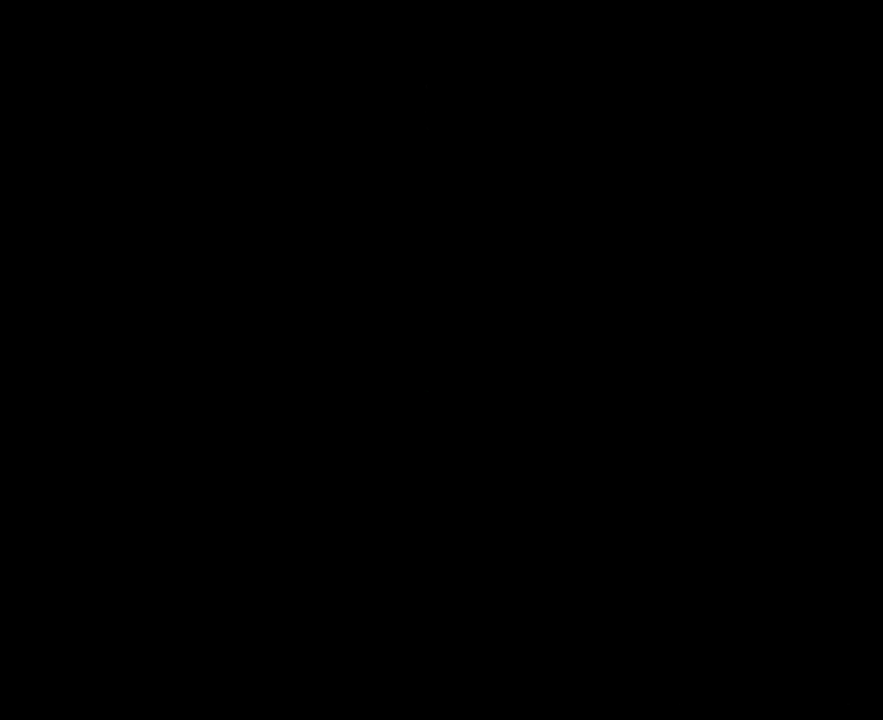
{"buttons": [], "events": []}
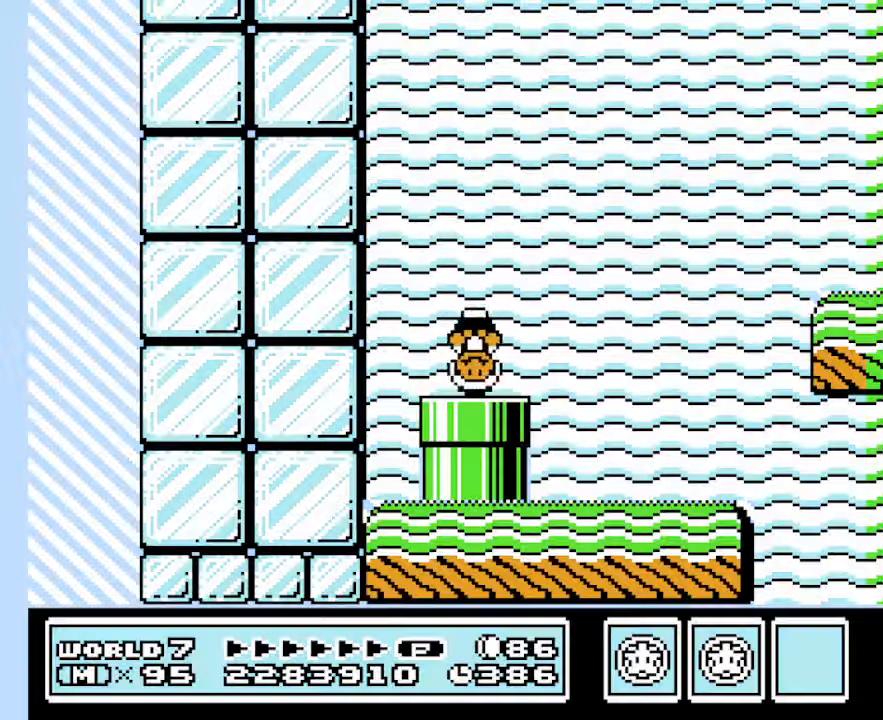
{"buttons": ["B"], "events": [[33, "B", "down"]]}
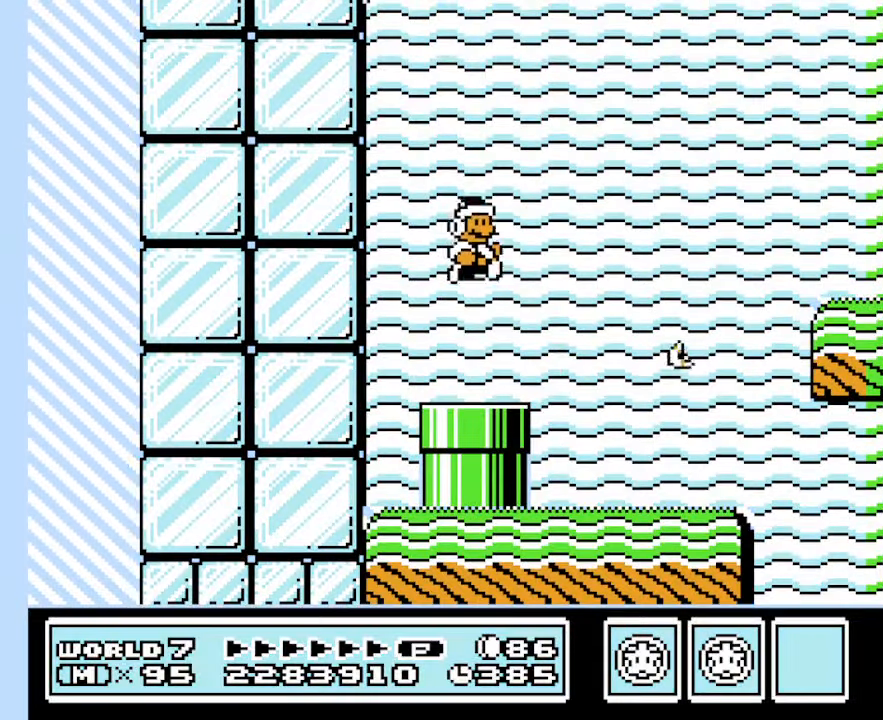
{"buttons": ["A", "B", "DPAD_RIGHT"], "events": [[33, "DPAD_RIGHT", "down"], [400, "A", "down"]]}
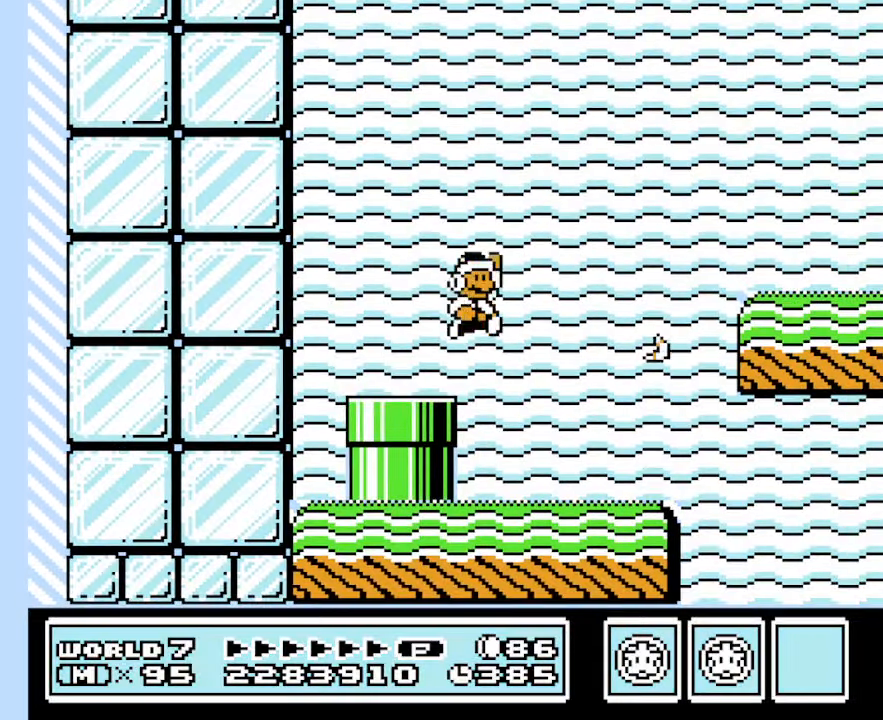
{"buttons": ["B", "DPAD_RIGHT"], "events": [[467, "A", "up"]]}
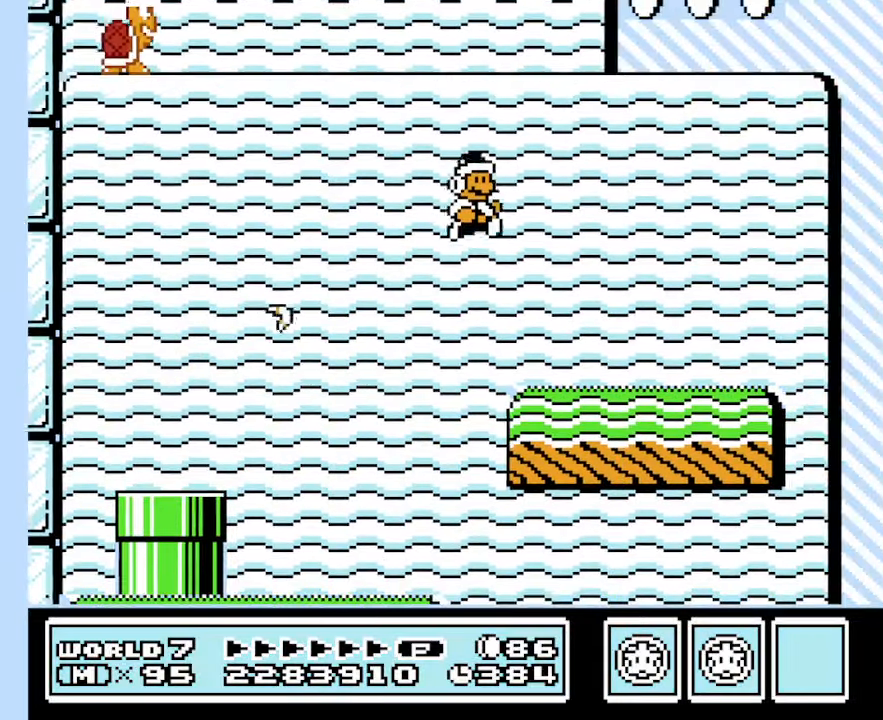
{"buttons": ["A", "B", "DPAD_RIGHT"], "events": [[67, "DPAD_RIGHT", "up"], [133, "DPAD_LEFT", "down"], [233, "DPAD_LEFT", "up"], [300, "DPAD_RIGHT", "down"], [500, "A", "down"]]}
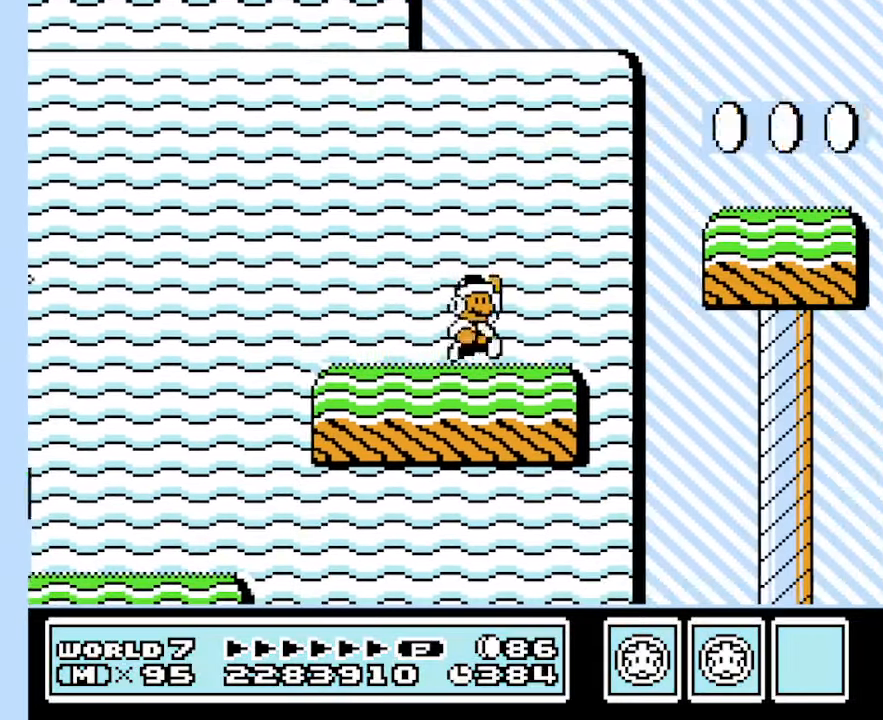
{"buttons": ["B", "DPAD_LEFT"], "events": [[367, "A", "up"], [367, "DPAD_RIGHT", "up"], [400, "DPAD_LEFT", "down"]]}
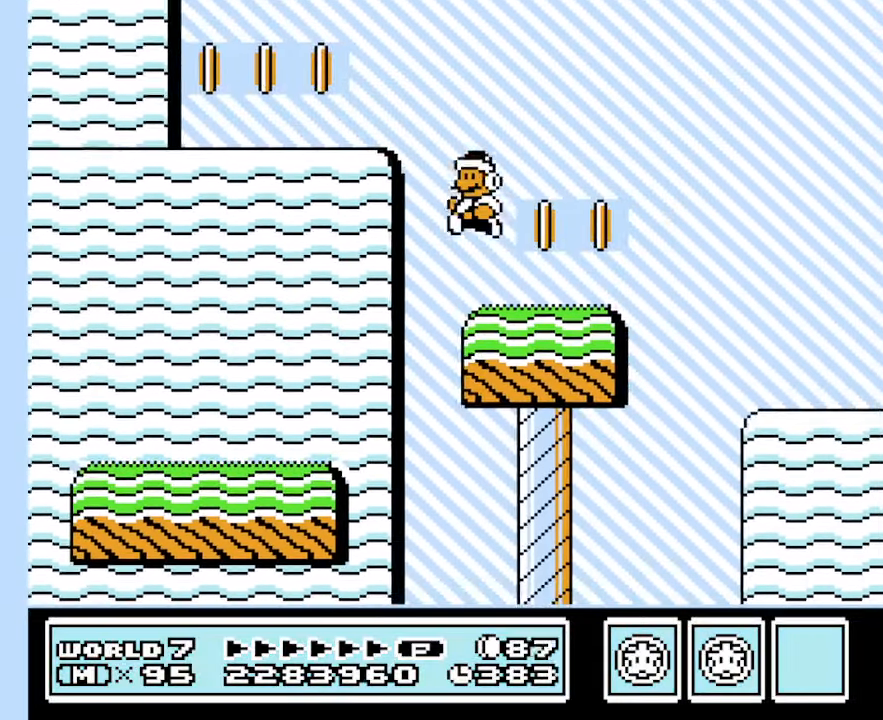
{"buttons": ["B", "DPAD_RIGHT"], "events": [[100, "DPAD_LEFT", "up"], [133, "DPAD_RIGHT", "down"], [333, "A", "down"], [467, "A", "up"]]}
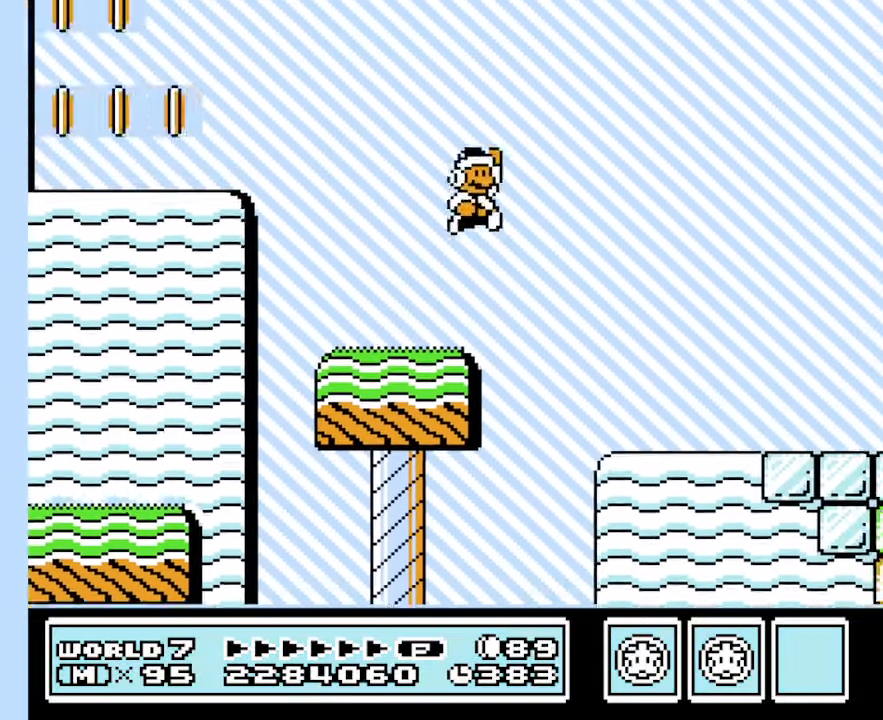
{"buttons": ["B", "DPAD_RIGHT"], "events": [[167, "DPAD_RIGHT", "up"], [300, "DPAD_LEFT", "down"], [400, "DPAD_LEFT", "up"], [500, "DPAD_RIGHT", "down"]]}
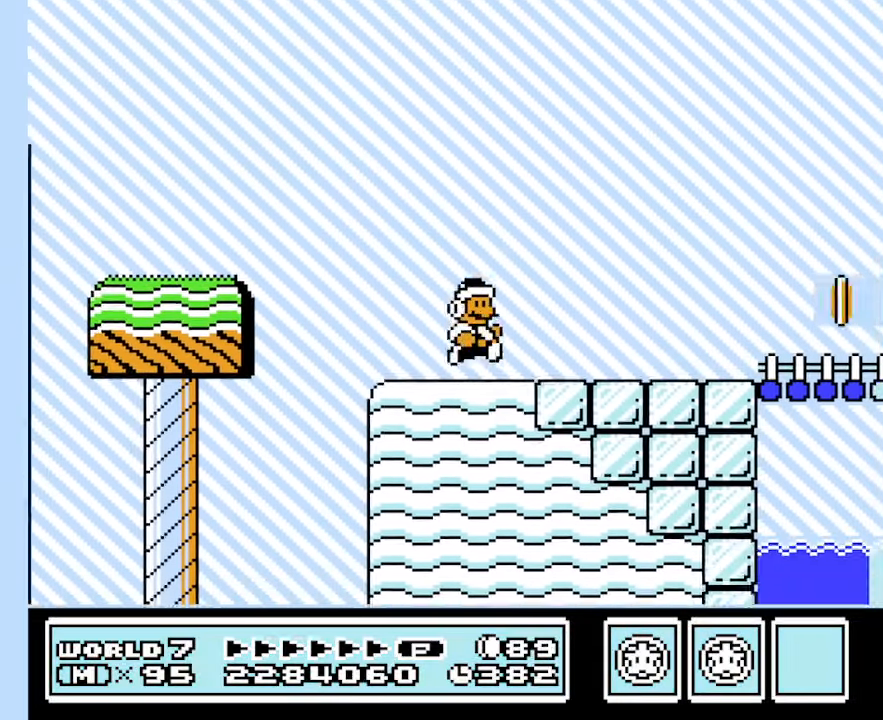
{"buttons": ["B"], "events": [[500, "DPAD_RIGHT", "up"]]}
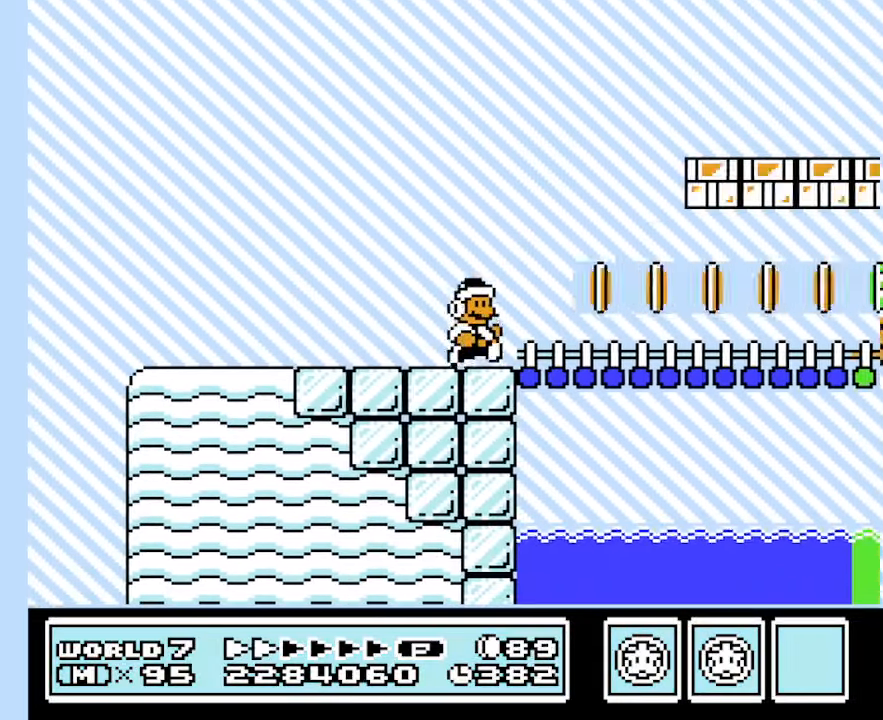
{"buttons": ["B", "DPAD_LEFT"], "events": [[433, "DPAD_LEFT", "down"]]}
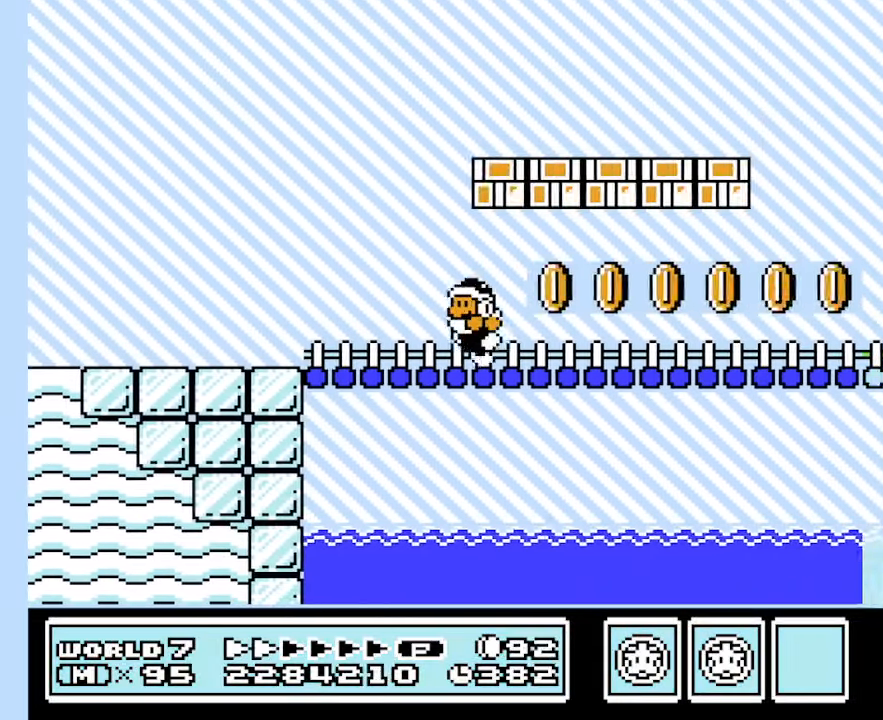
{"buttons": ["B", "DPAD_RIGHT"], "events": [[167, "A", "down"], [200, "DPAD_LEFT", "up"], [300, "A", "up"], [300, "DPAD_RIGHT", "down"]]}
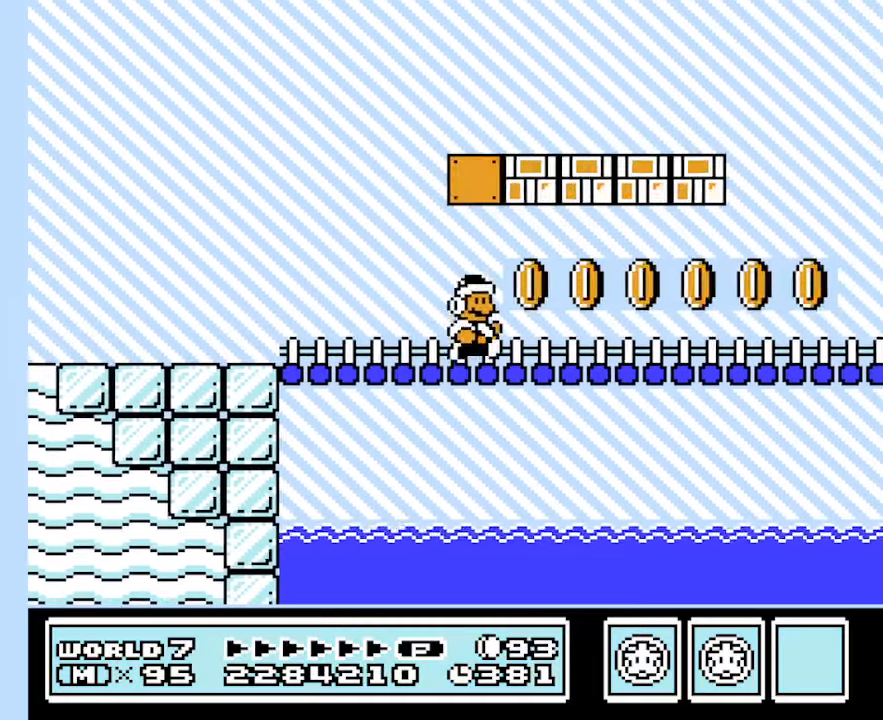
{"buttons": ["B", "DPAD_RIGHT"], "events": [[134, "A", "down"], [167, "DPAD_RIGHT", "up"], [267, "A", "up"], [334, "DPAD_LEFT", "down"], [400, "DPAD_LEFT", "up"], [500, "DPAD_RIGHT", "down"]]}
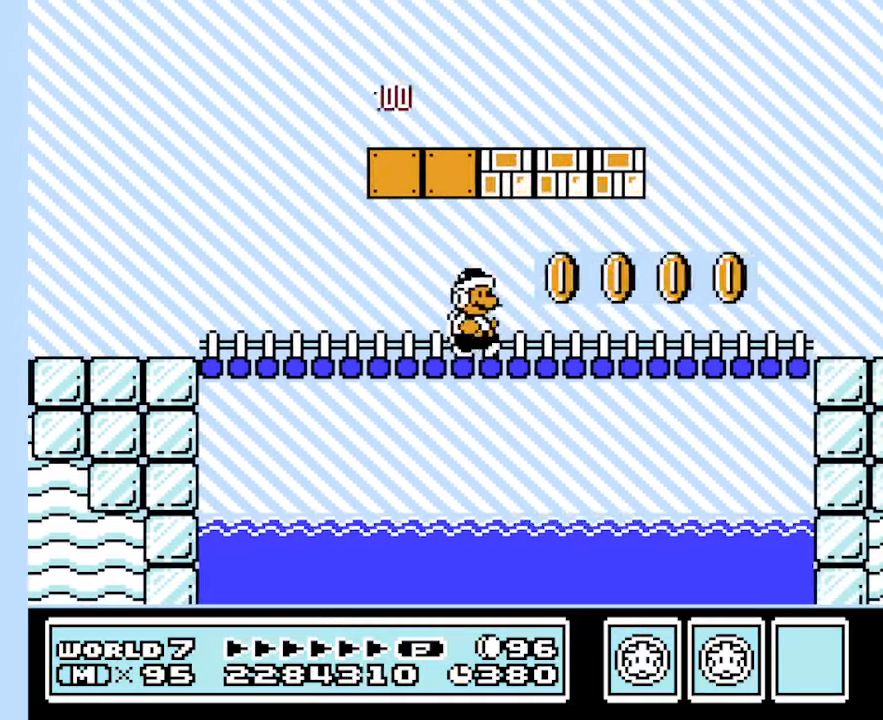
{"buttons": ["A", "B"], "events": [[34, "A", "down"], [267, "A", "up"], [267, "DPAD_RIGHT", "up"], [467, "A", "down"]]}
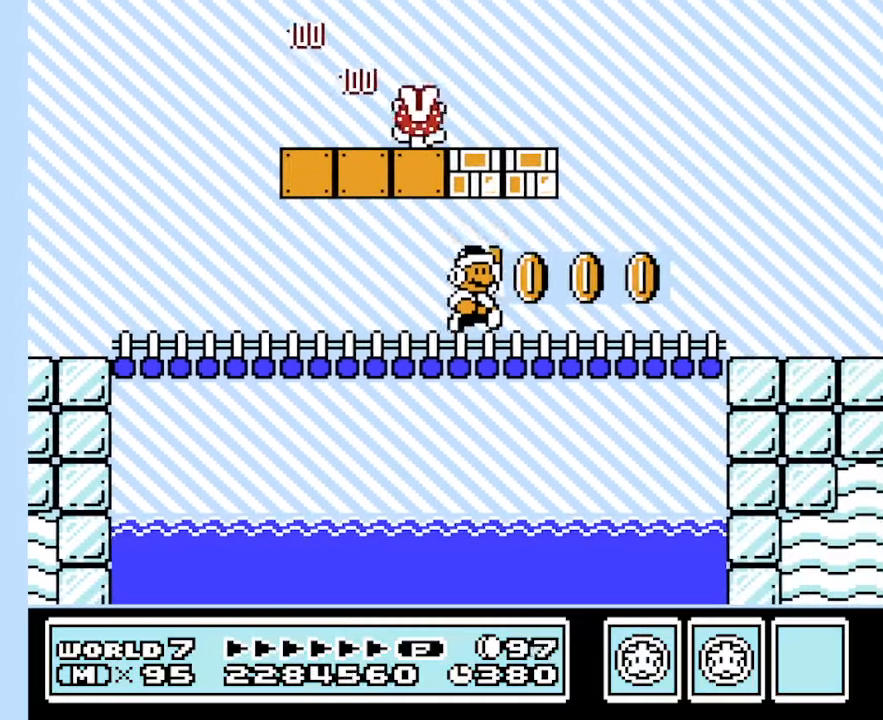
{"buttons": ["B"], "events": [[134, "A", "up"], [334, "A", "down"], [500, "A", "up"]]}
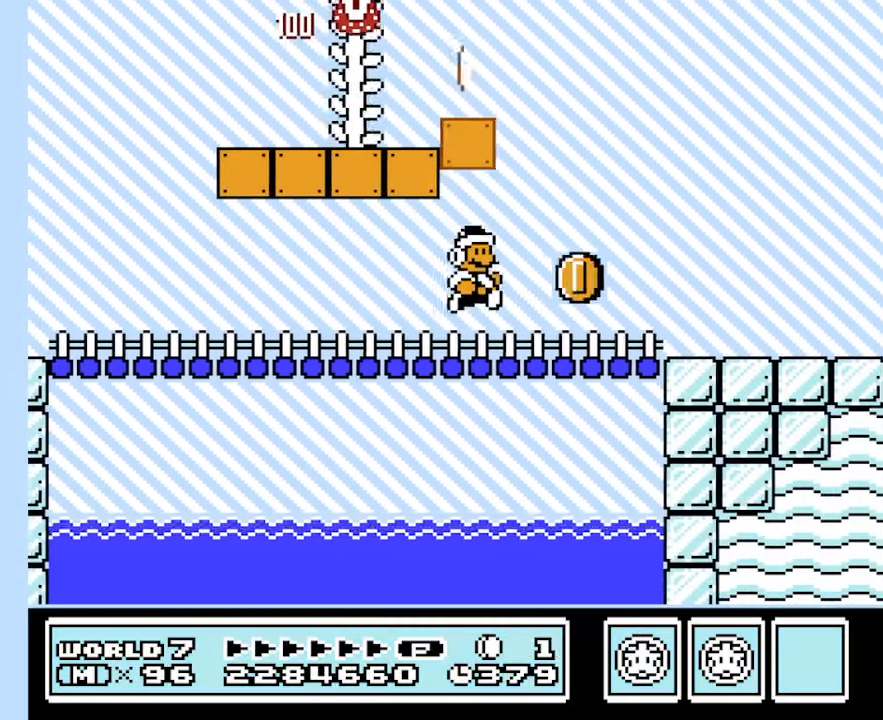
{"buttons": ["A", "B", "DPAD_LEFT"], "events": [[34, "DPAD_RIGHT", "down"], [334, "DPAD_RIGHT", "up"], [367, "DPAD_LEFT", "down"], [400, "A", "down"]]}
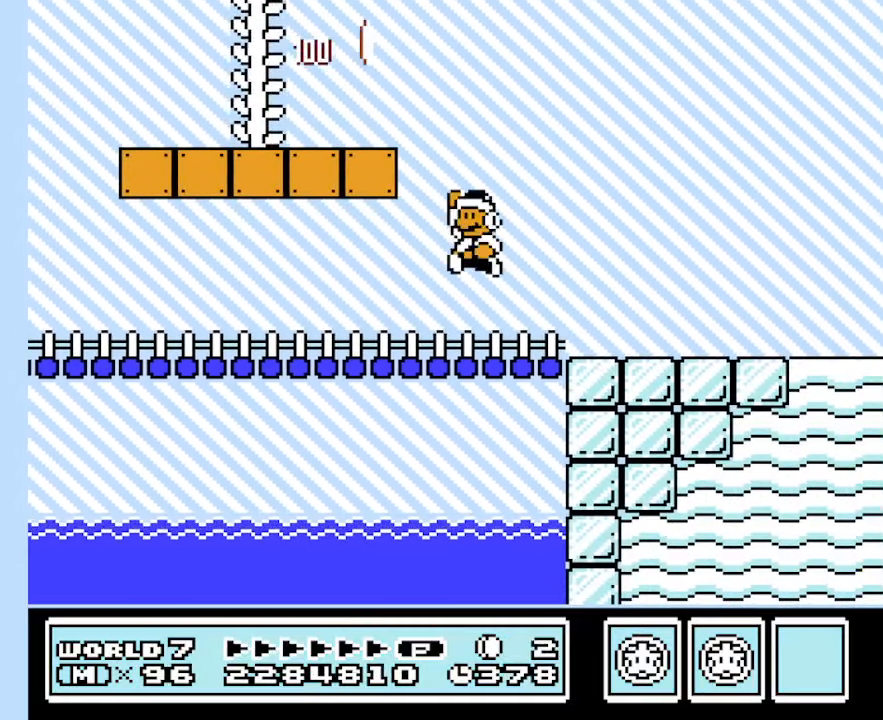
{"buttons": ["B", "DPAD_LEFT"], "events": [[500, "A", "up"]]}
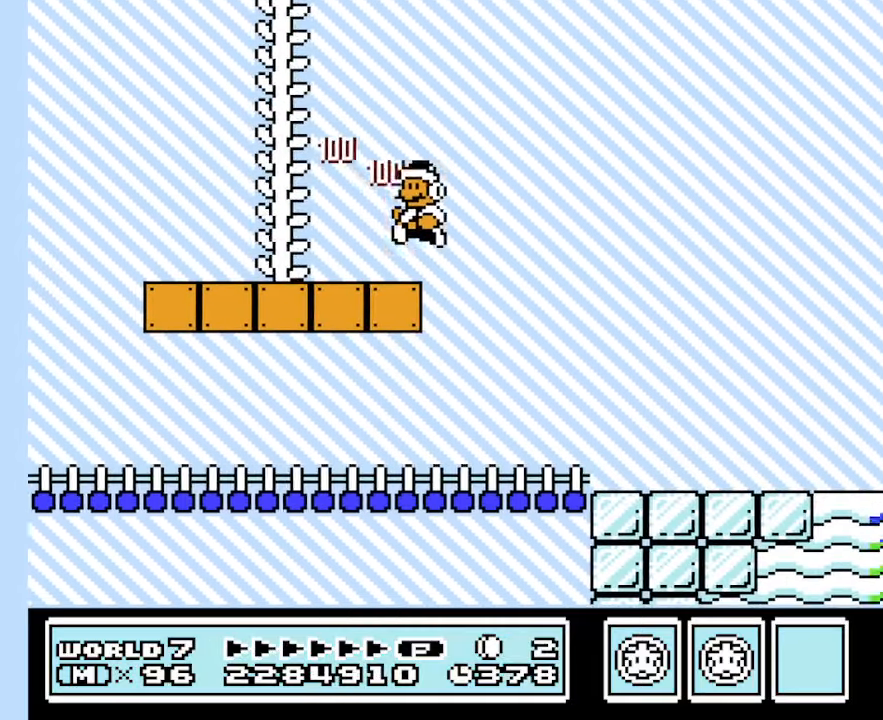
{"buttons": ["A", "B", "DPAD_RIGHT"], "events": [[167, "A", "down"], [200, "DPAD_LEFT", "up"], [234, "DPAD_RIGHT", "down"]]}
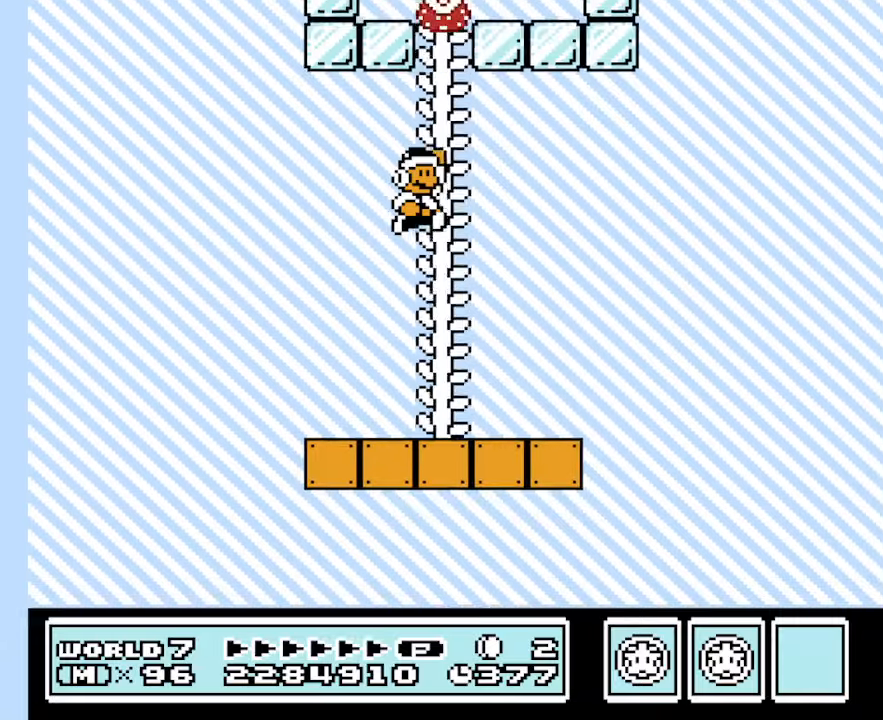
{"buttons": ["B", "DPAD_UP"], "events": [[233, "DPAD_UP", "down"], [266, "DPAD_RIGHT", "up"], [300, "A", "up"]]}
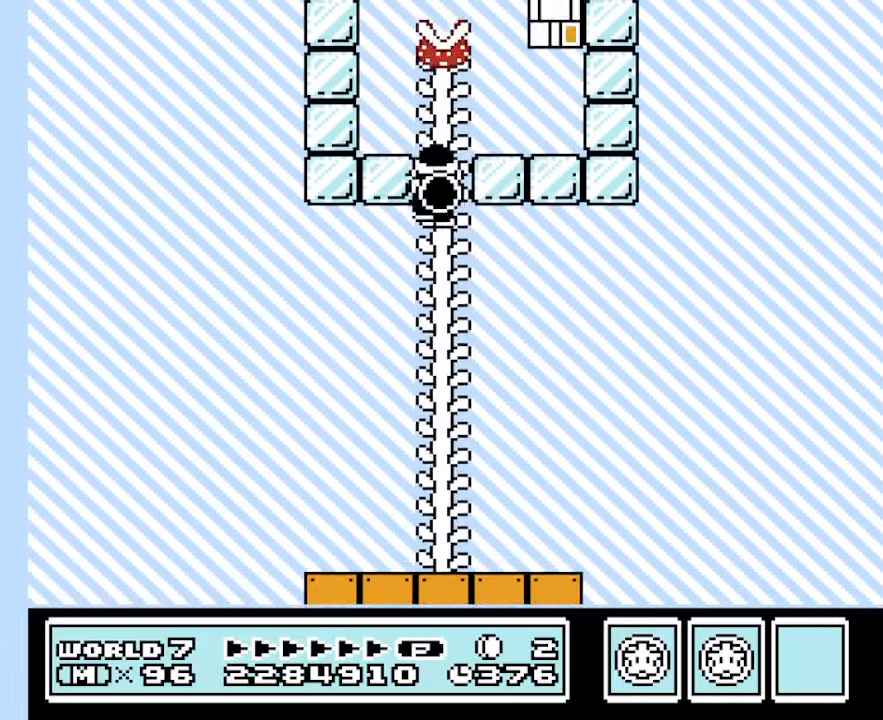
{"buttons": ["B", "DPAD_RIGHT"], "events": [[400, "DPAD_RIGHT", "down"], [466, "DPAD_UP", "up"]]}
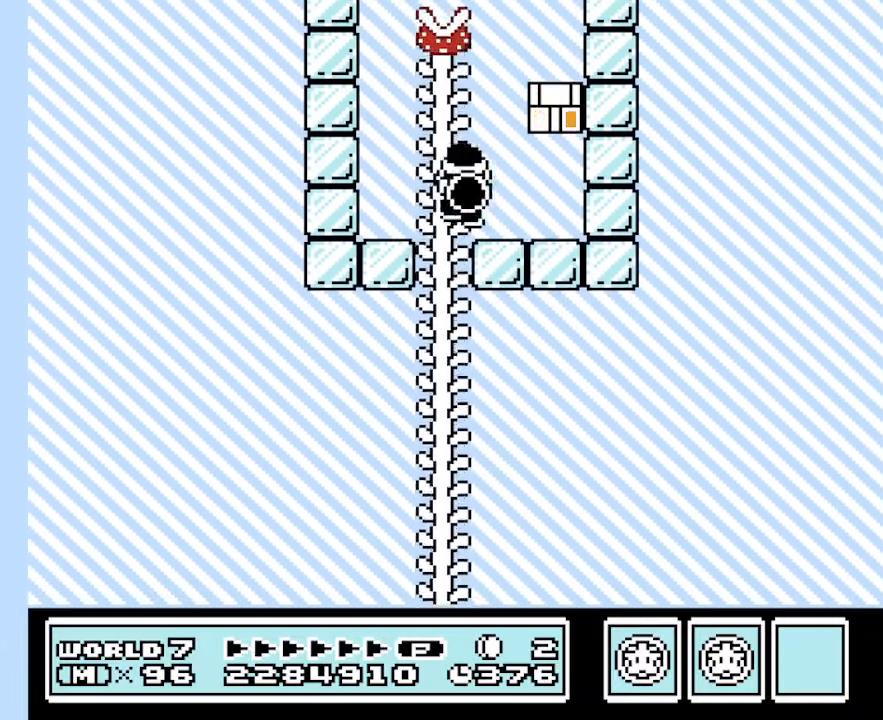
{"buttons": ["B", "DPAD_LEFT"], "events": [[333, "A", "down"], [333, "DPAD_RIGHT", "up"], [400, "DPAD_LEFT", "down"], [500, "A", "up"]]}
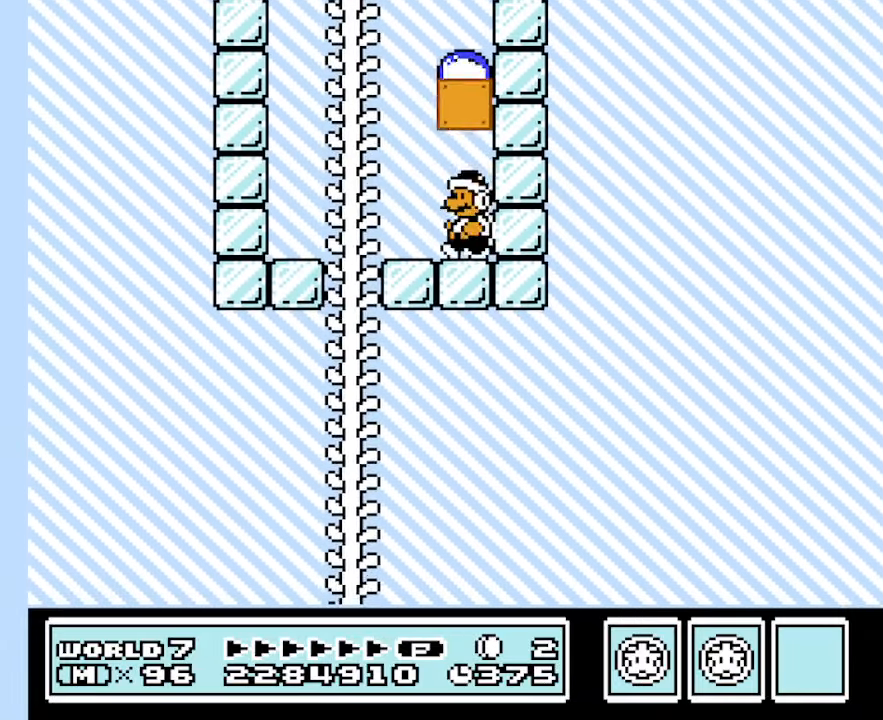
{"buttons": ["A", "B", "DPAD_RIGHT"], "events": [[300, "A", "down"], [300, "DPAD_LEFT", "up"], [300, "DPAD_RIGHT", "down"]]}
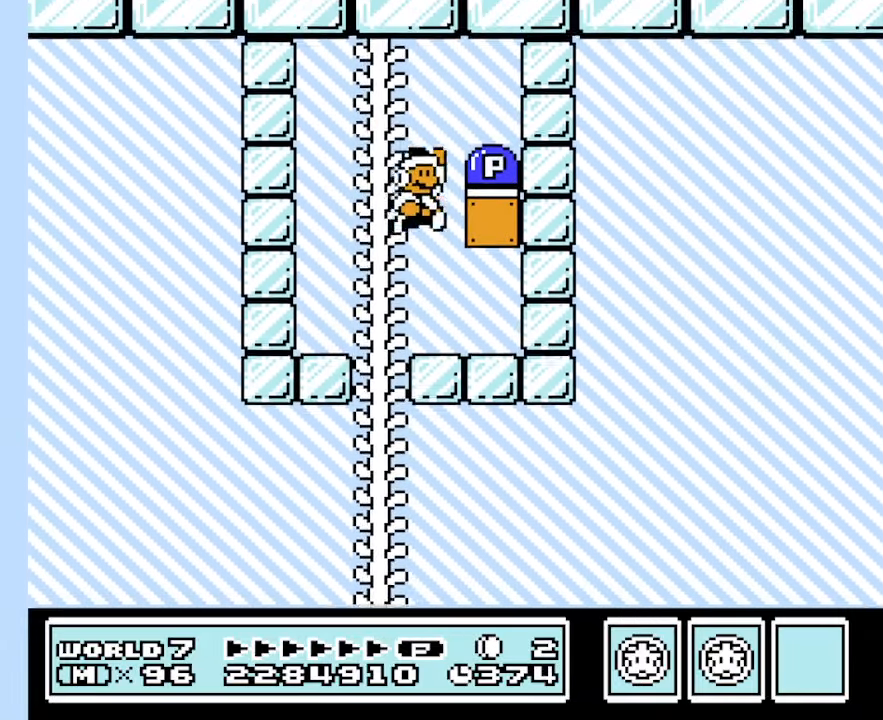
{"buttons": ["B", "DPAD_LEFT"], "events": [[300, "A", "up"], [333, "DPAD_RIGHT", "up"], [400, "DPAD_LEFT", "down"]]}
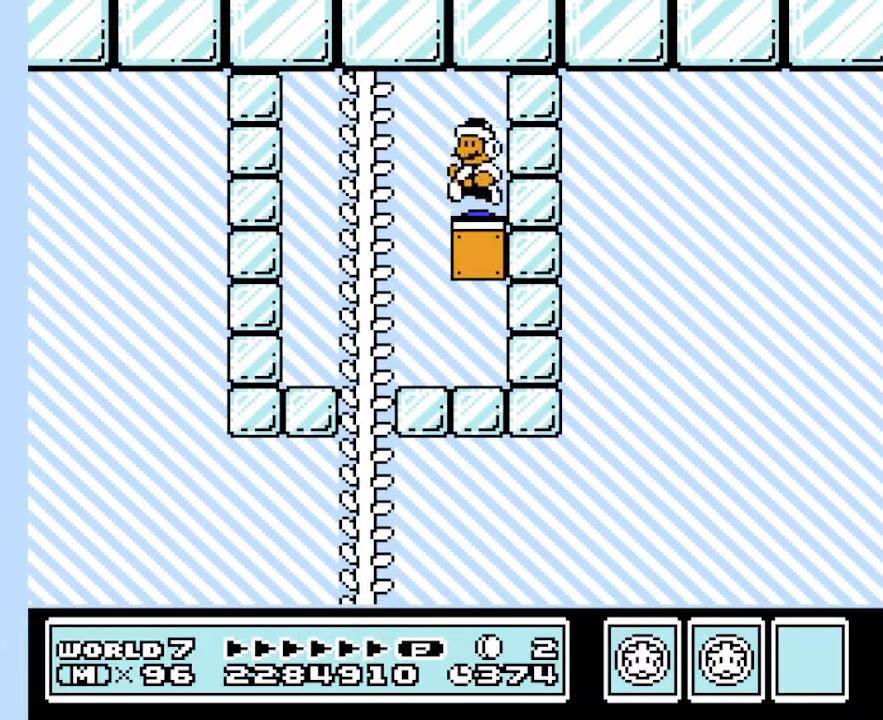
{"buttons": ["B", "DPAD_RIGHT"], "events": [[433, "DPAD_LEFT", "up"], [433, "DPAD_RIGHT", "down"]]}